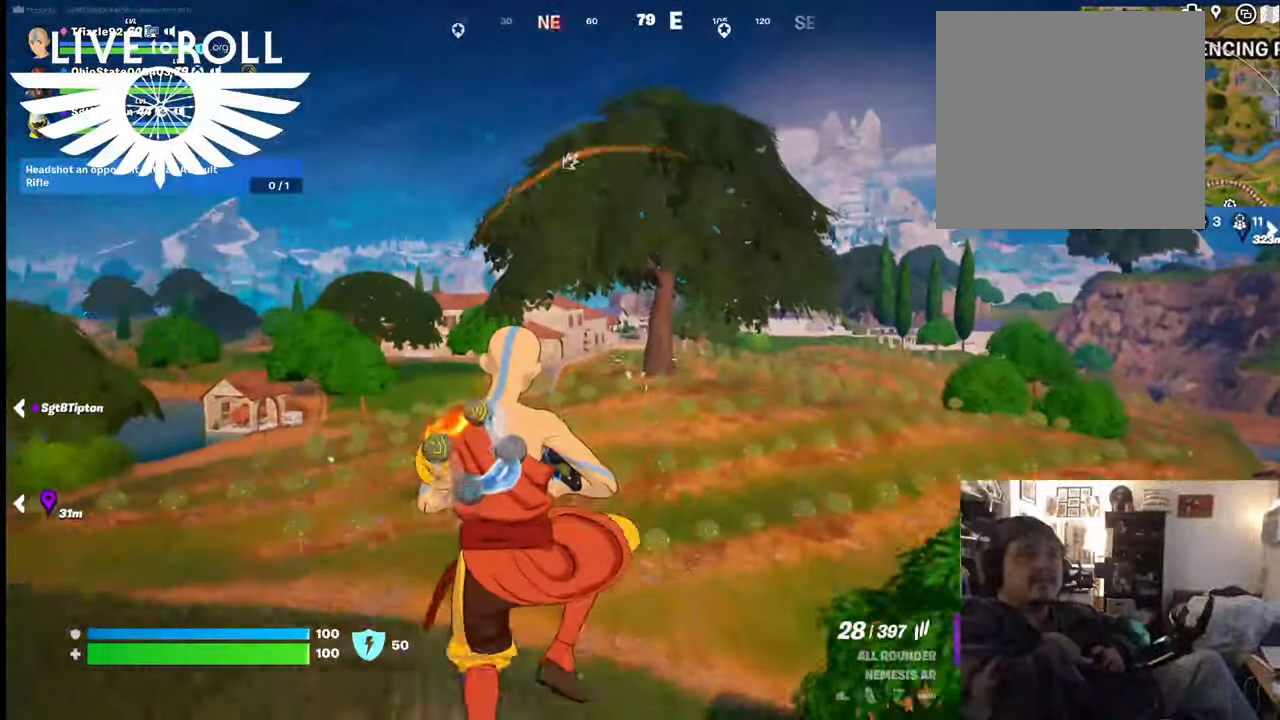
Gameplay with a controller (Xbox layout); each line is a JSON object with the inputs held at the frame after it. "events" lists button and stick changes between this image and that frame as [ms after this image, input, new state], when the widget could be followed in between.
{"buttons": [], "left_stick": "up-left", "right_stick": "center", "events": []}
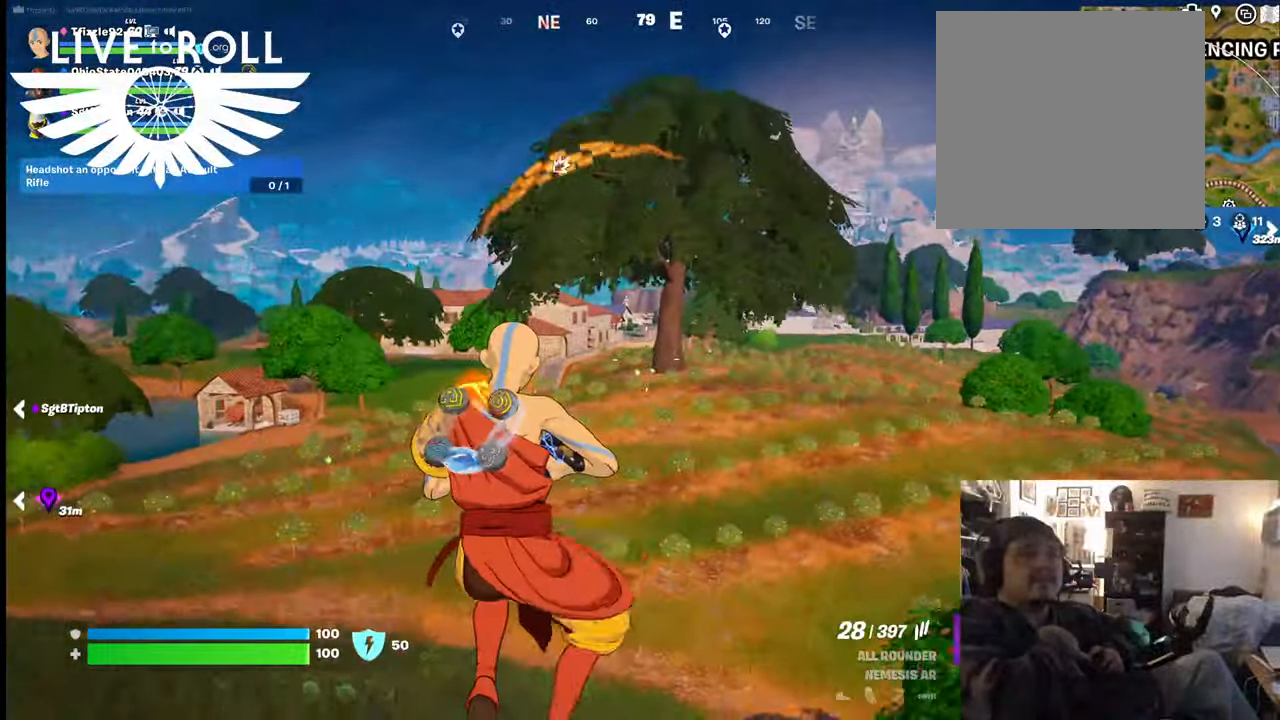
{"buttons": [], "left_stick": "up-left", "right_stick": "left", "events": [[200, "right_stick", "left"]]}
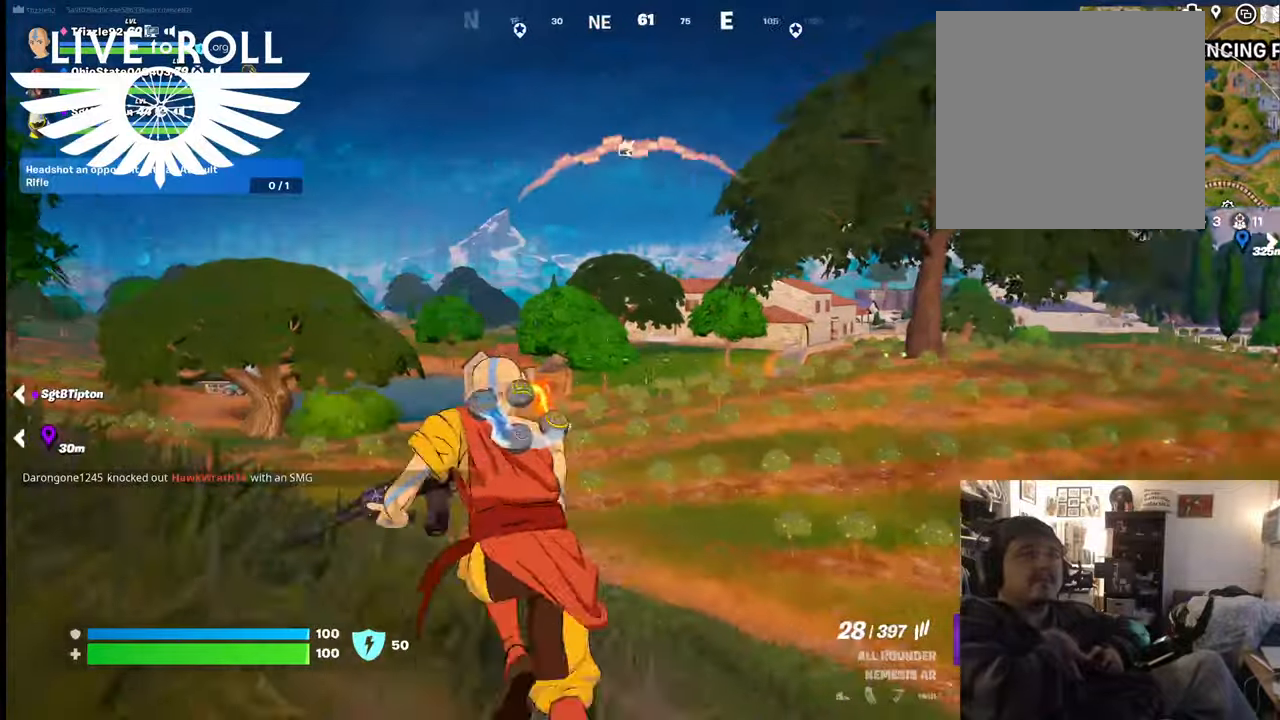
{"buttons": [], "left_stick": "up-left", "right_stick": "center", "events": [[167, "right_stick", "center"]]}
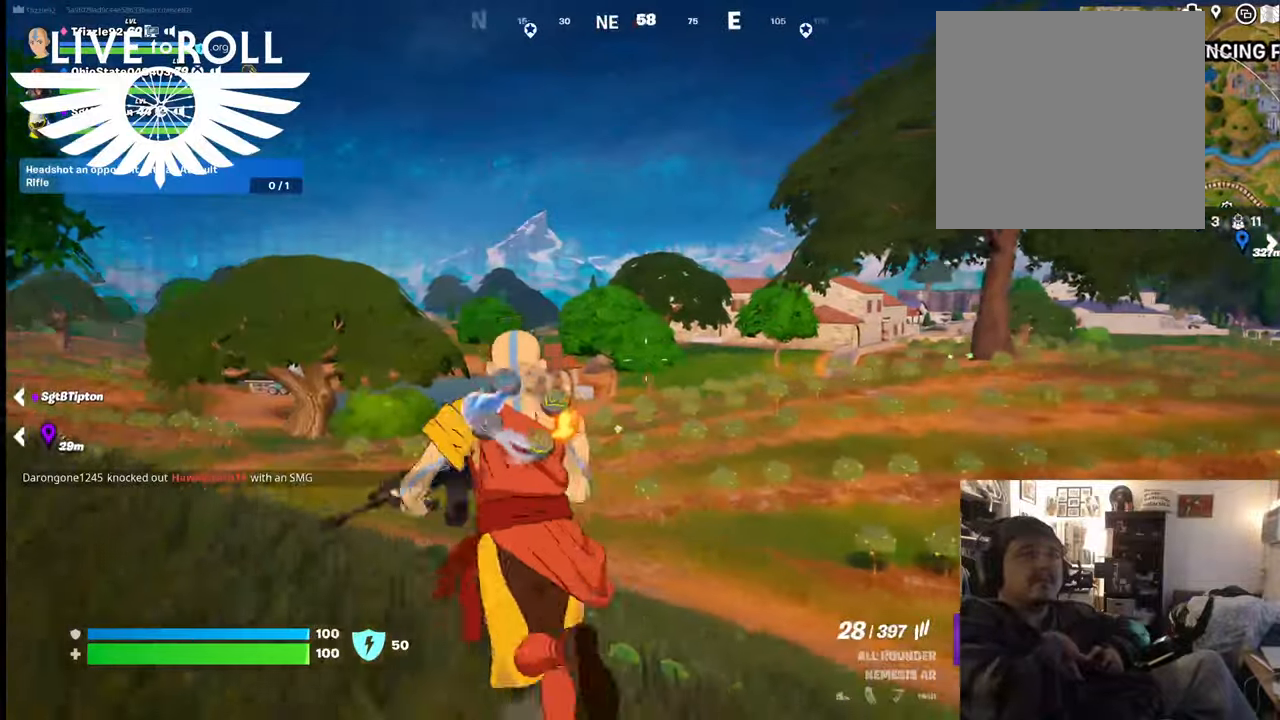
{"buttons": [], "left_stick": "up-left", "right_stick": "center", "events": []}
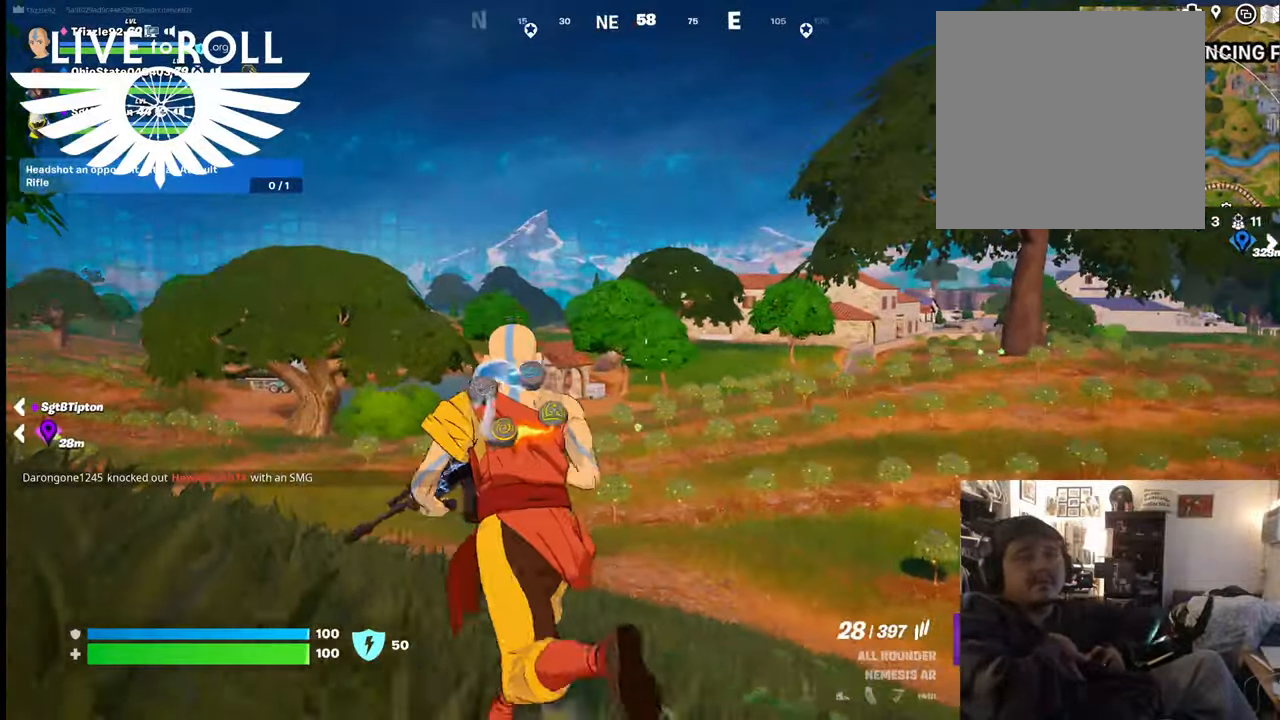
{"buttons": [], "left_stick": "up", "right_stick": "center", "events": [[100, "L3", "down"], [234, "L3", "up"], [234, "left_stick", "up"]]}
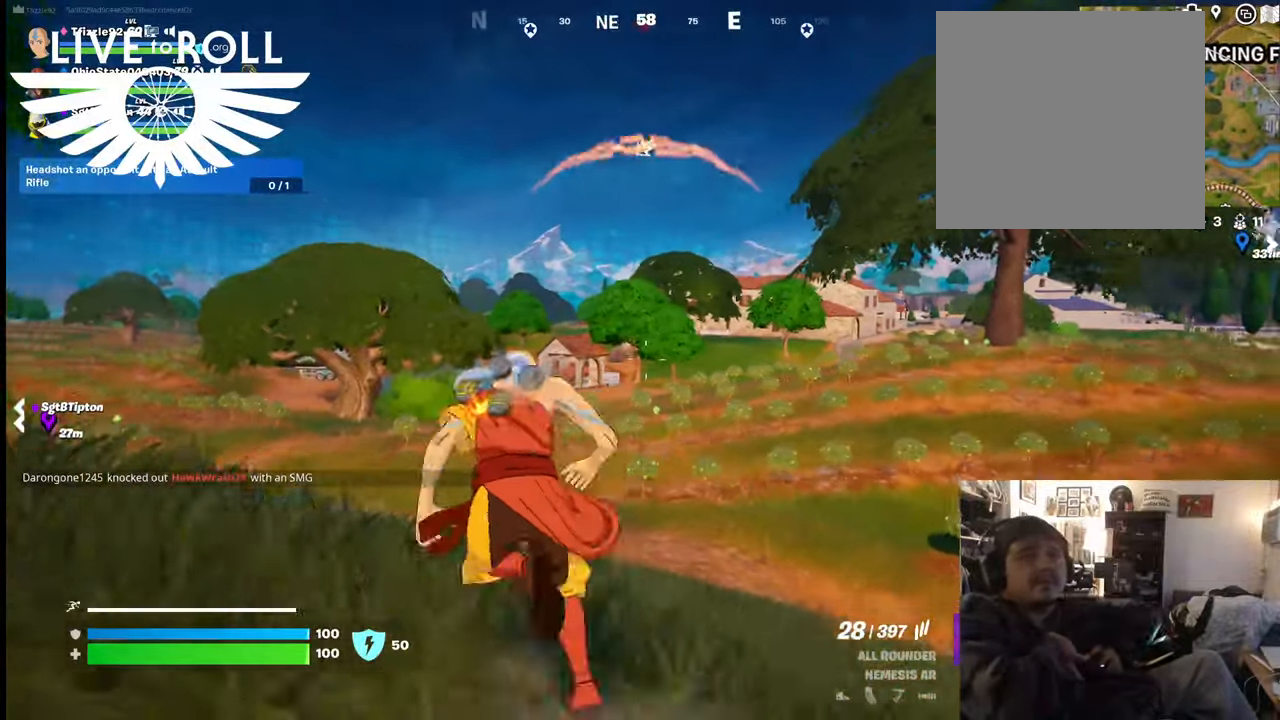
{"buttons": [], "left_stick": "up", "right_stick": "center", "events": []}
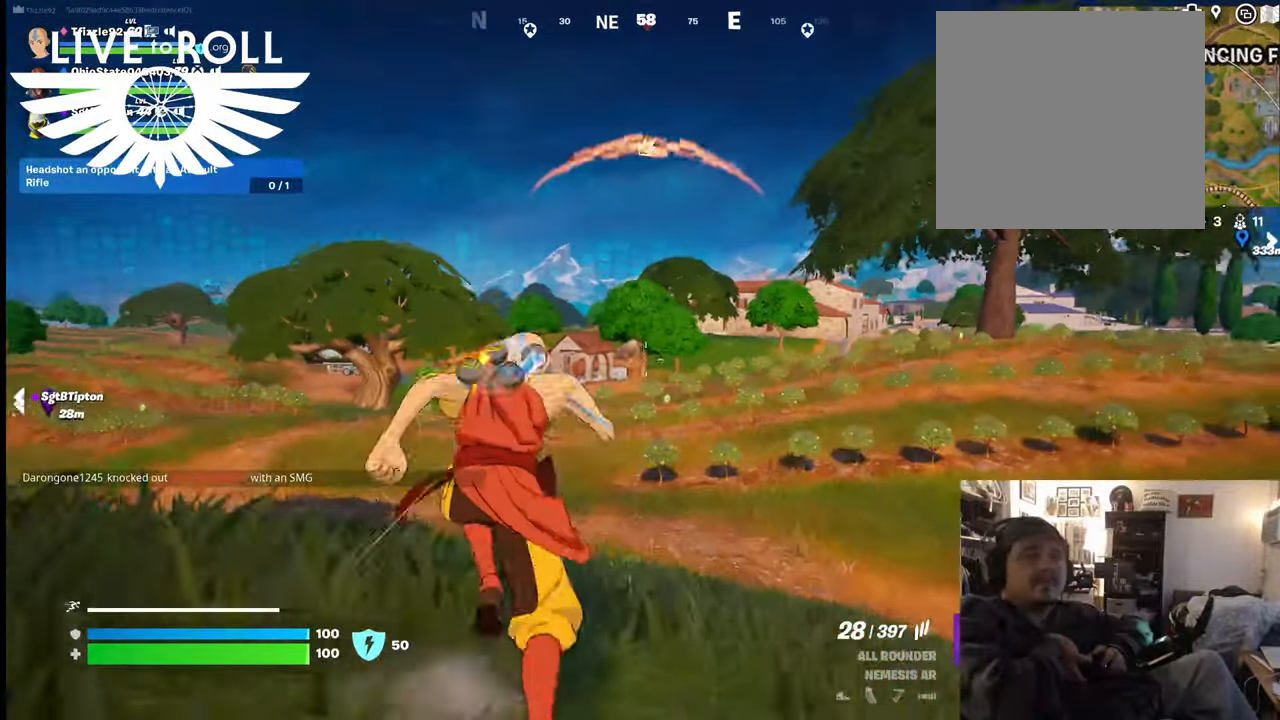
{"buttons": [], "left_stick": "up", "right_stick": "center", "events": []}
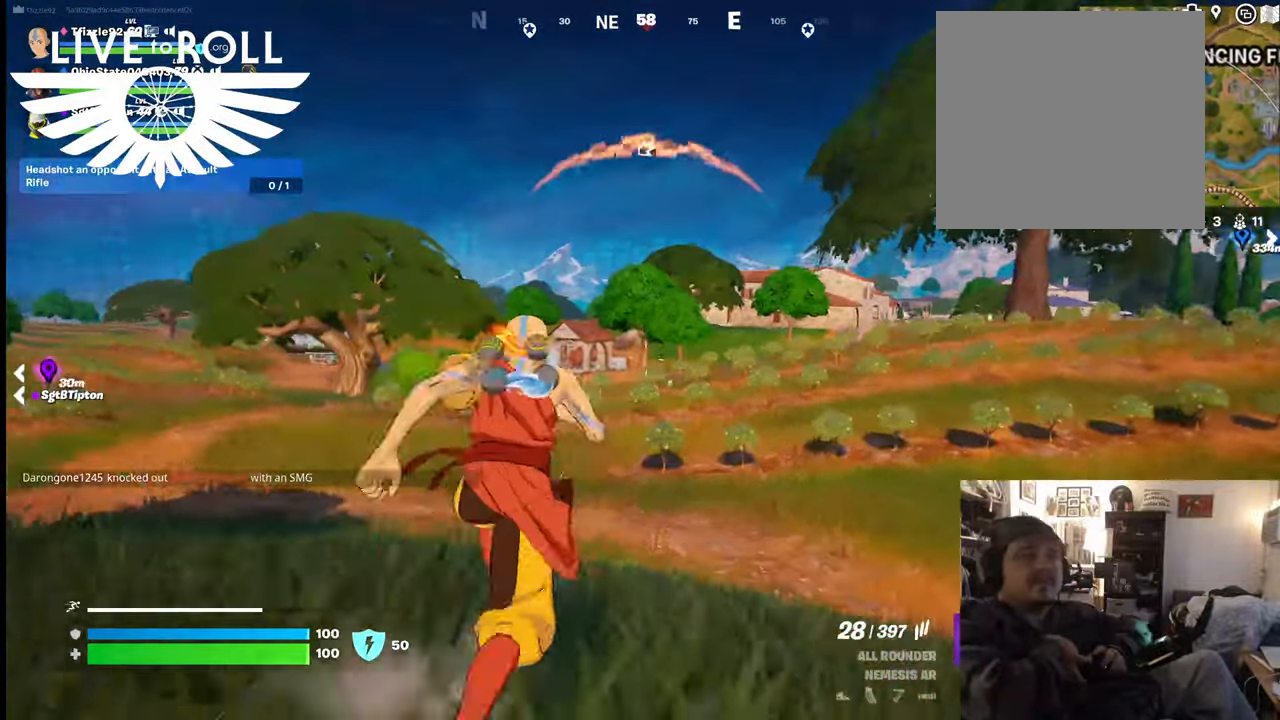
{"buttons": [], "left_stick": "up", "right_stick": "center", "events": []}
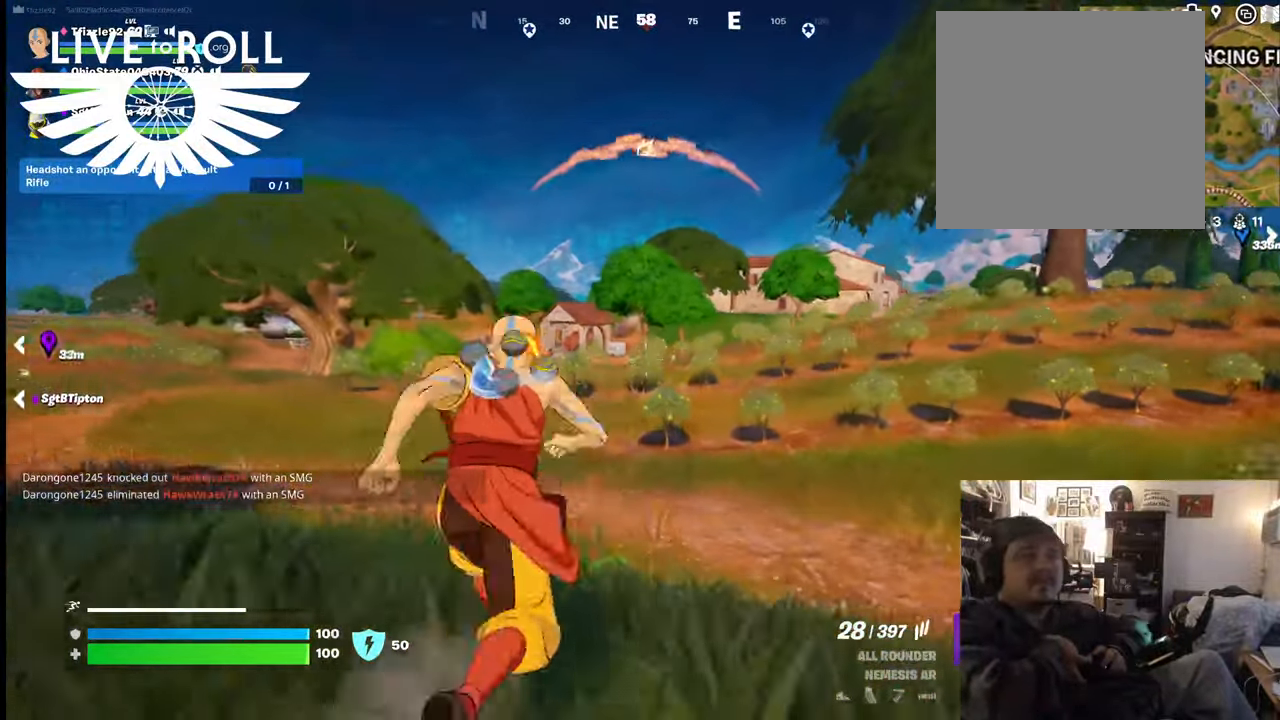
{"buttons": [], "left_stick": "up", "right_stick": "center", "events": []}
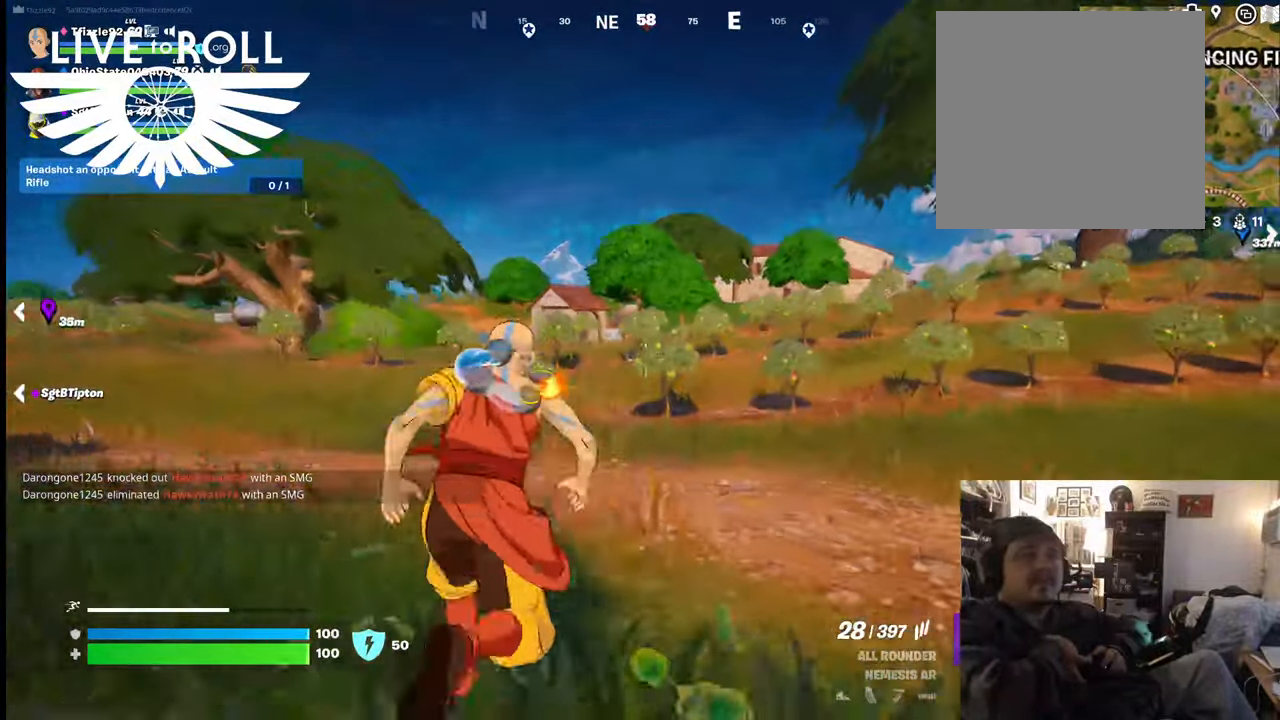
{"buttons": [], "left_stick": "up", "right_stick": "center", "events": []}
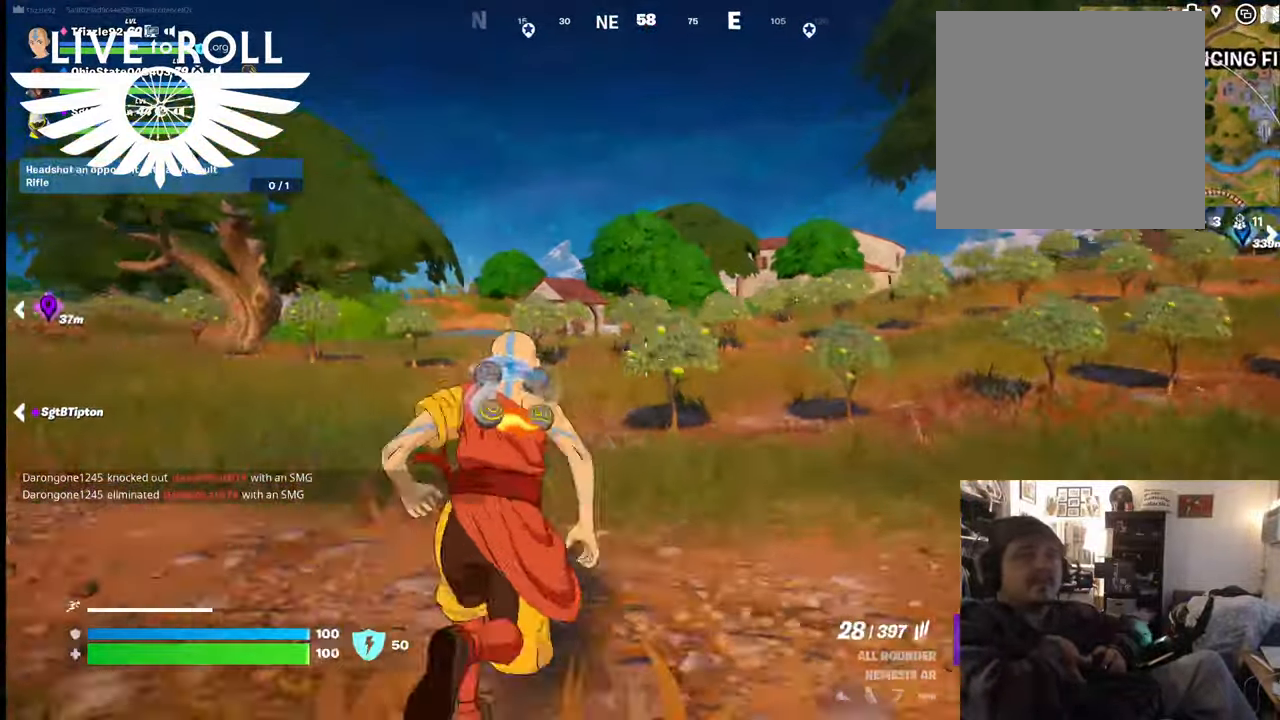
{"buttons": [], "left_stick": "up", "right_stick": "center", "events": []}
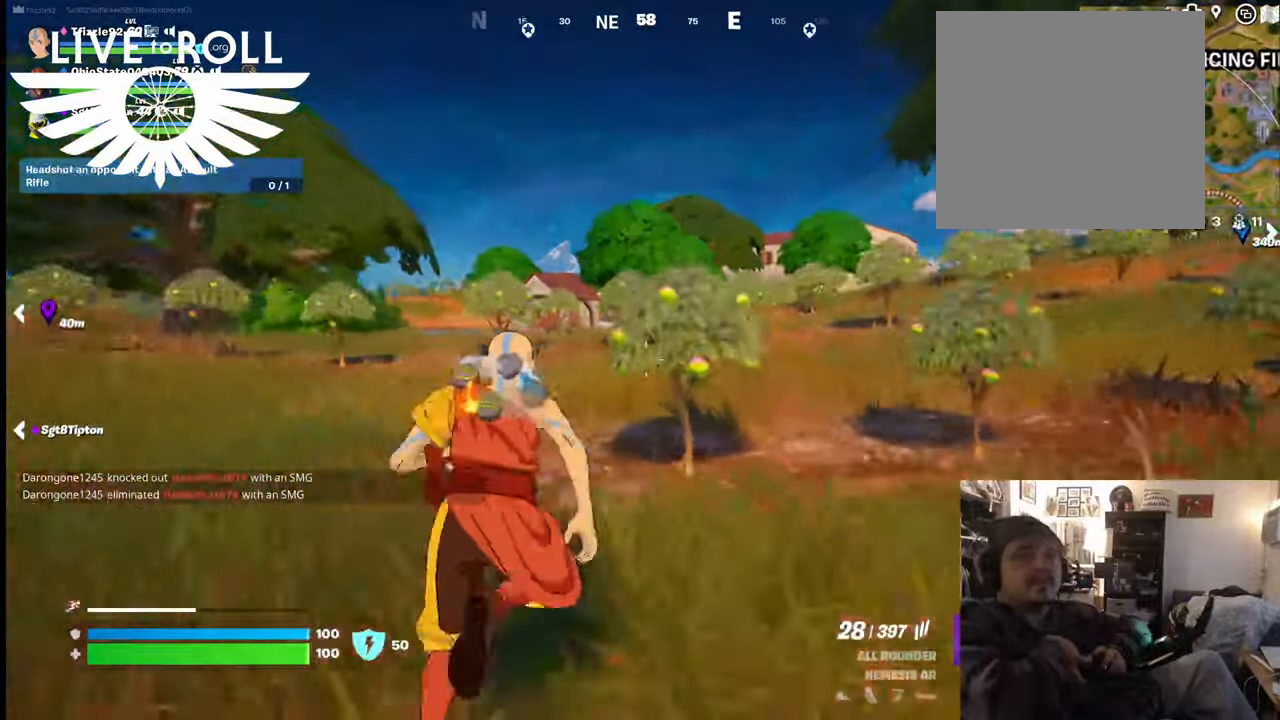
{"buttons": [], "left_stick": "up", "right_stick": "center", "events": []}
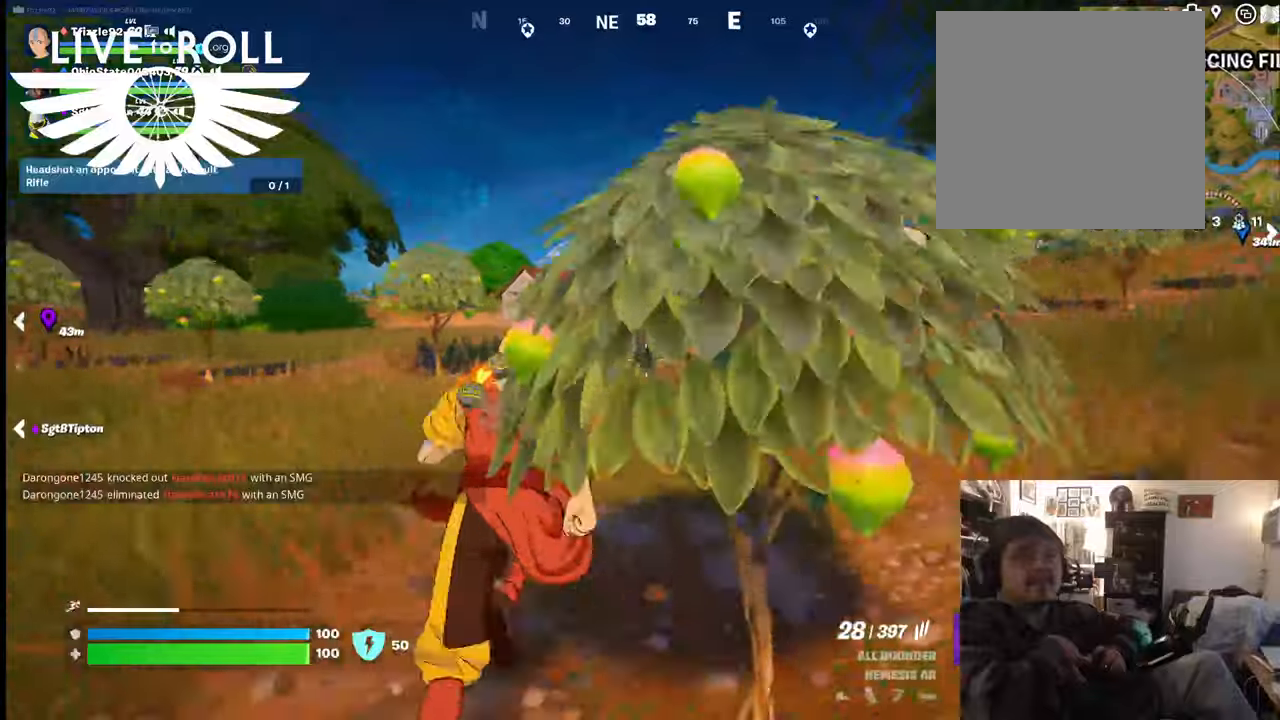
{"buttons": [], "left_stick": "up", "right_stick": "center", "events": []}
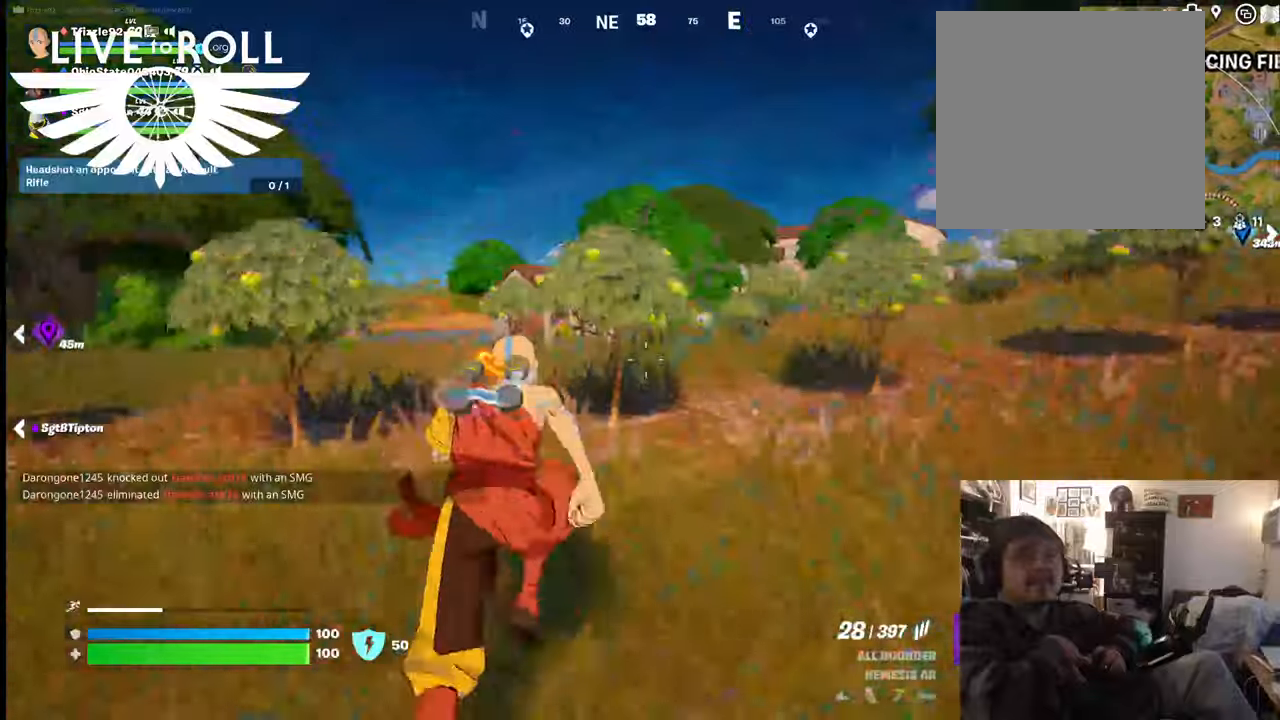
{"buttons": [], "left_stick": "up", "right_stick": "center", "events": []}
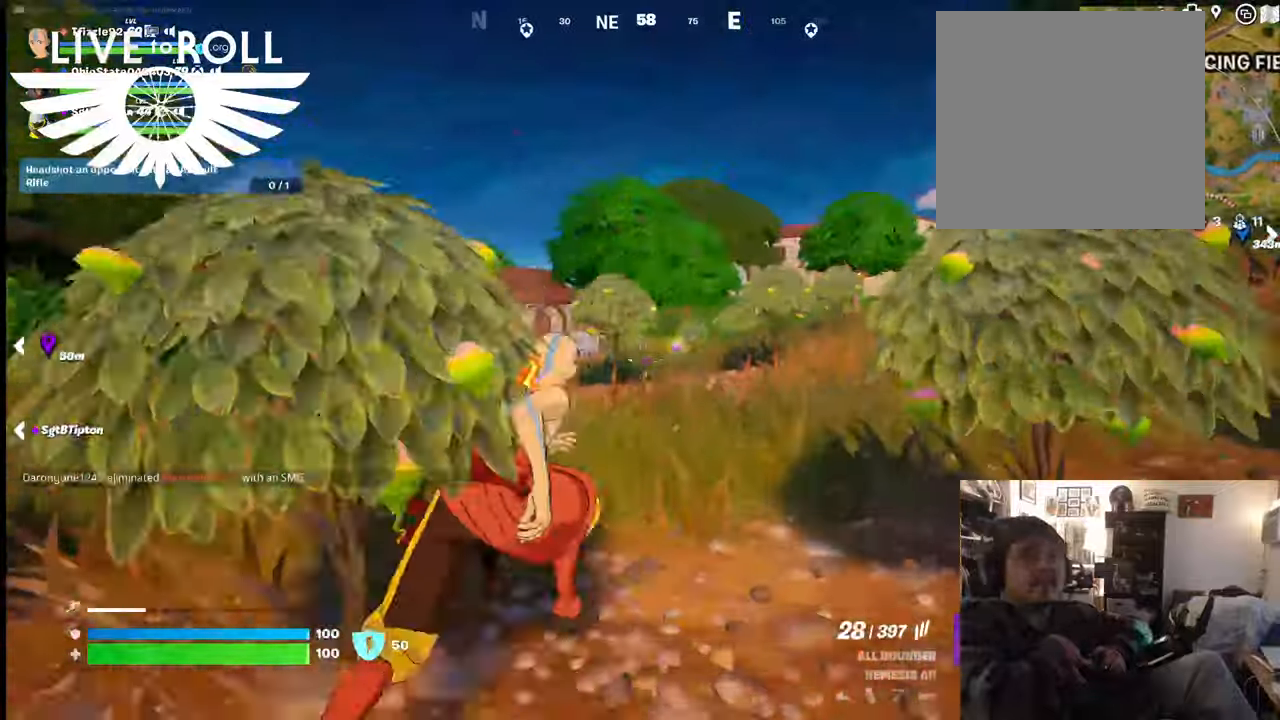
{"buttons": [], "left_stick": "up", "right_stick": "center", "events": []}
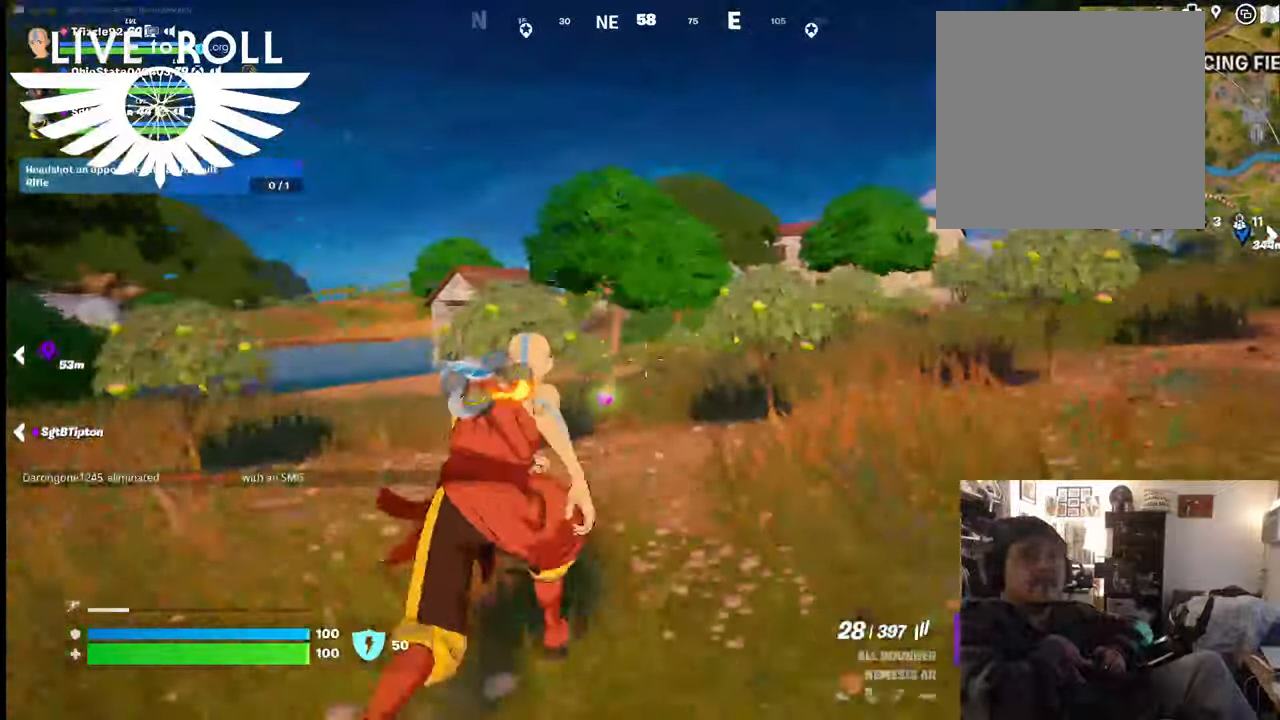
{"buttons": ["A"], "left_stick": "up", "right_stick": "center", "events": [[367, "A", "down"]]}
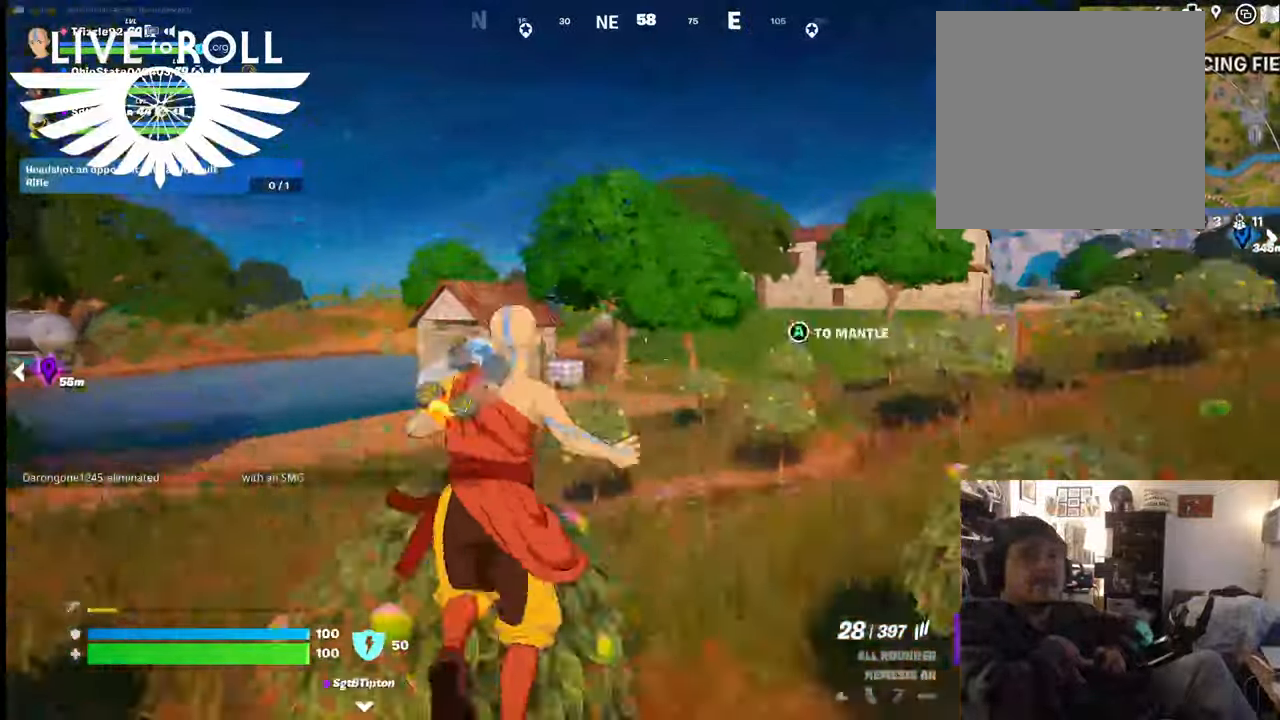
{"buttons": [], "left_stick": "up", "right_stick": "center", "events": [[34, "A", "up"]]}
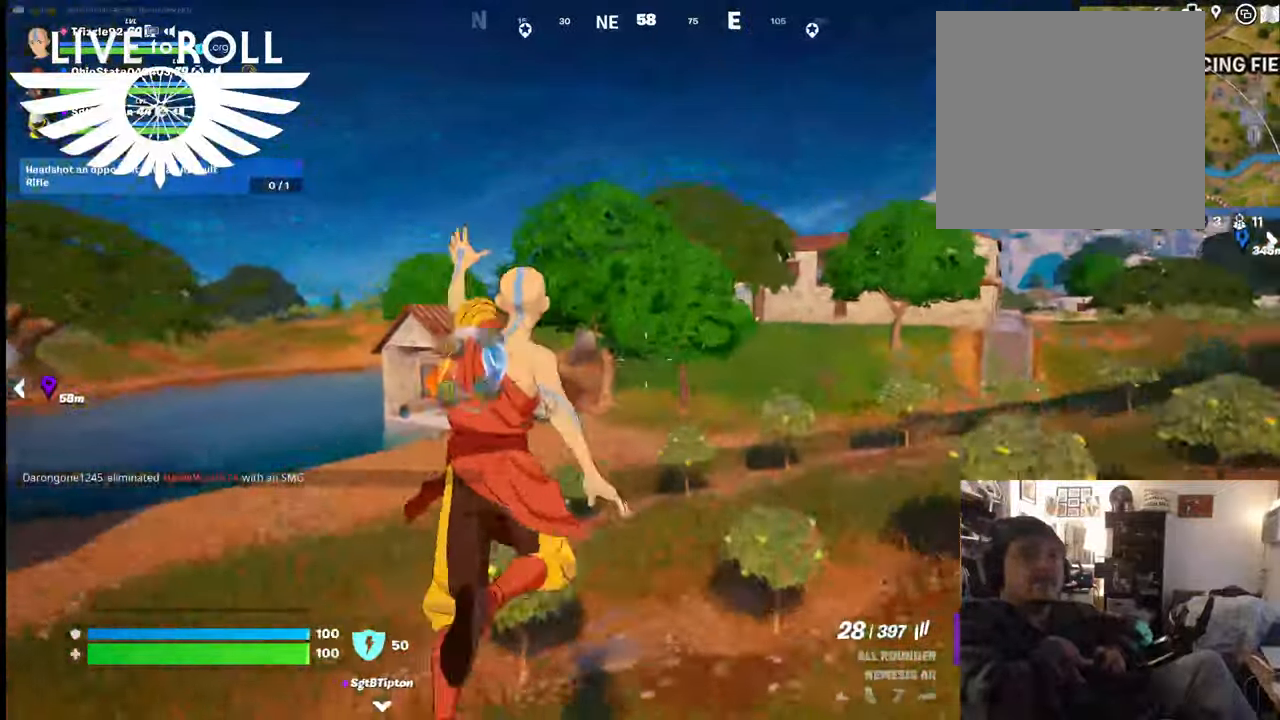
{"buttons": [], "left_stick": "up", "right_stick": "center", "events": []}
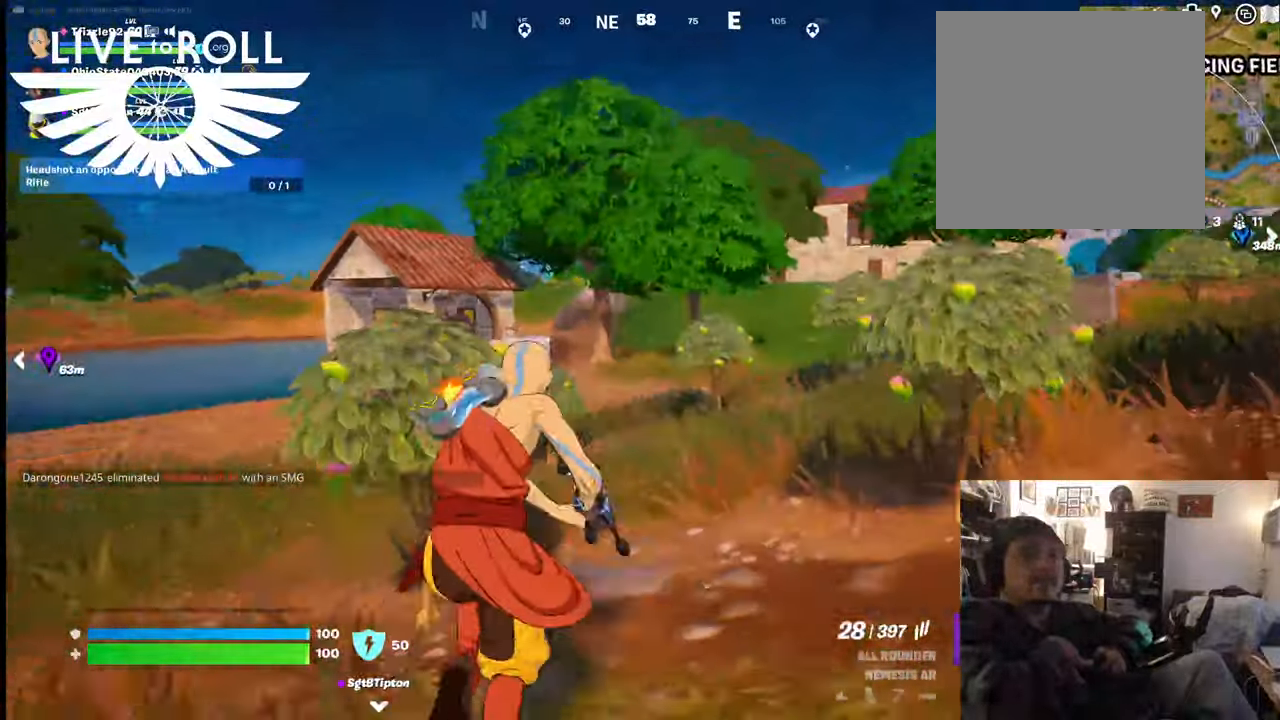
{"buttons": [], "left_stick": "up", "right_stick": "center", "events": [[34, "A", "down"], [200, "A", "up"]]}
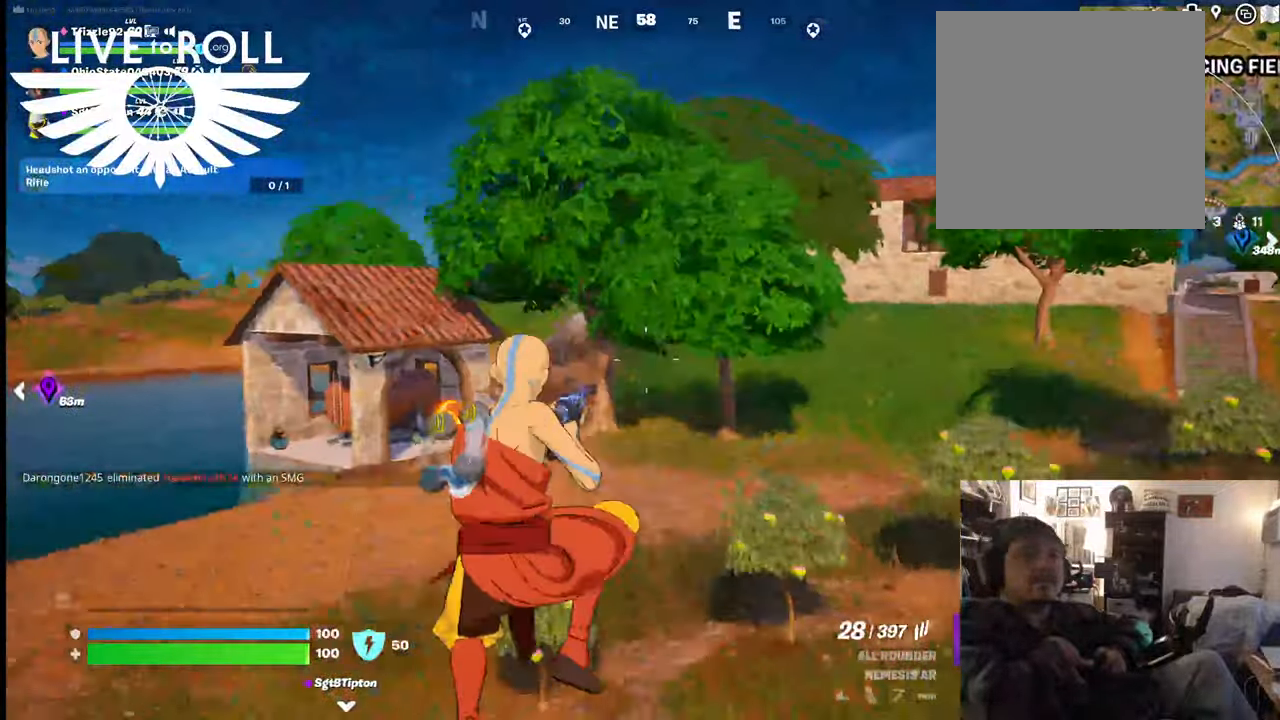
{"buttons": [], "left_stick": "up", "right_stick": "center", "events": []}
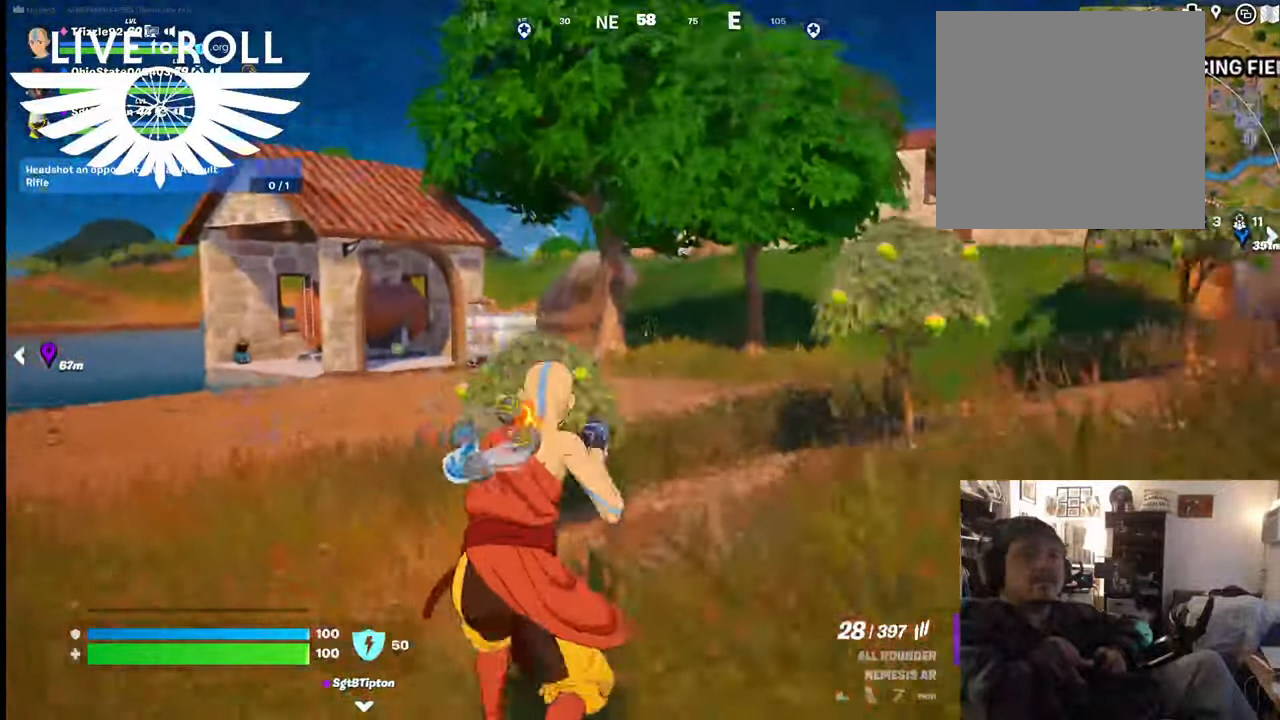
{"buttons": [], "left_stick": "up", "right_stick": "center", "events": [[234, "A", "down"], [367, "A", "up"]]}
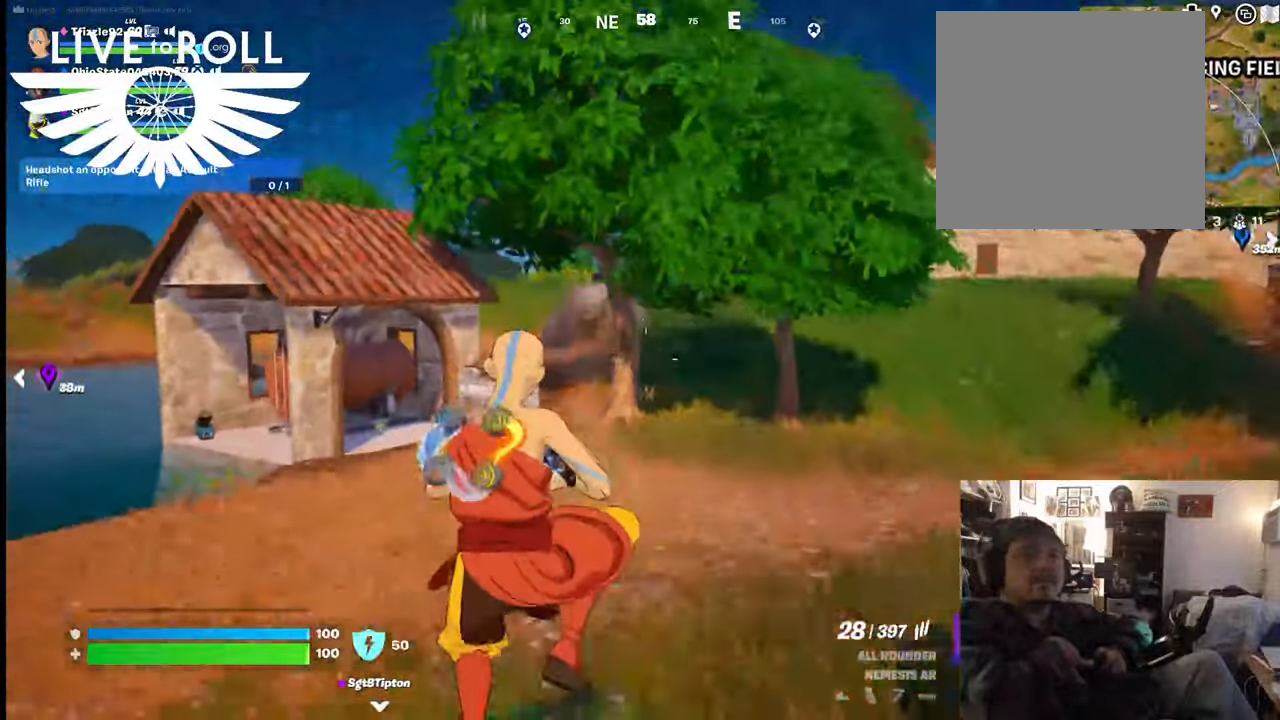
{"buttons": [], "left_stick": "up", "right_stick": "center", "events": []}
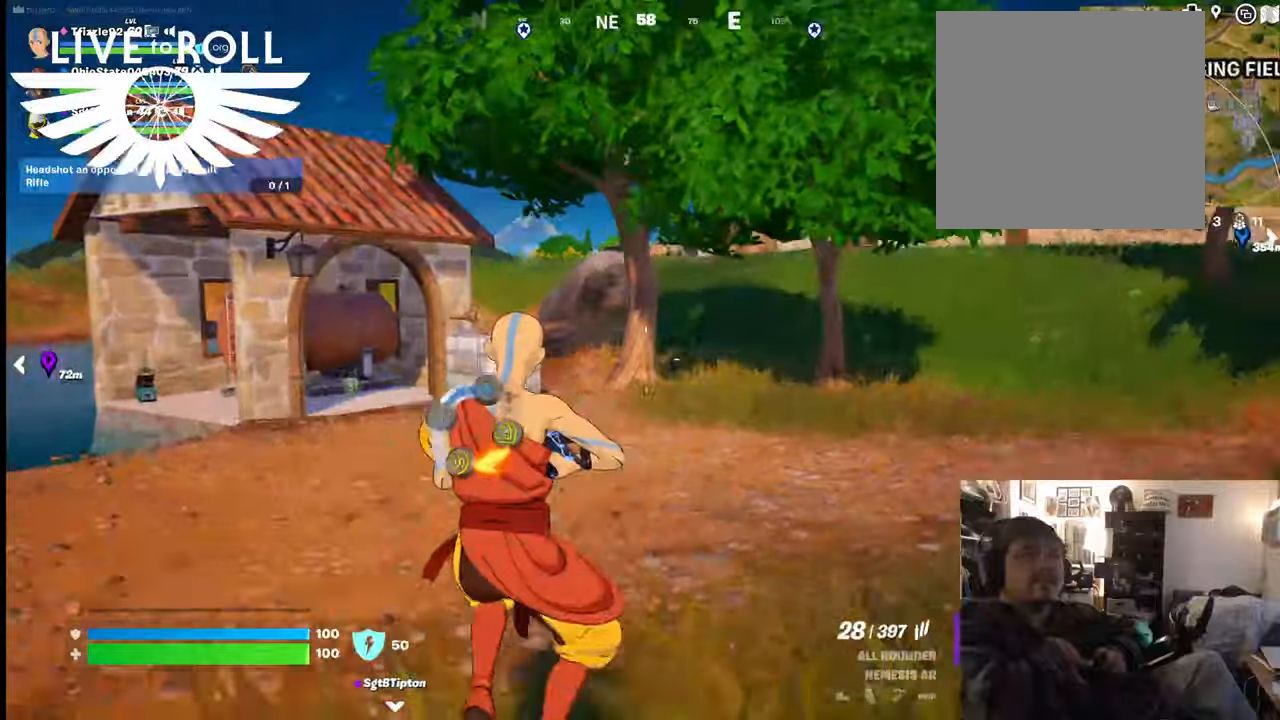
{"buttons": [], "left_stick": "up", "right_stick": "center", "events": []}
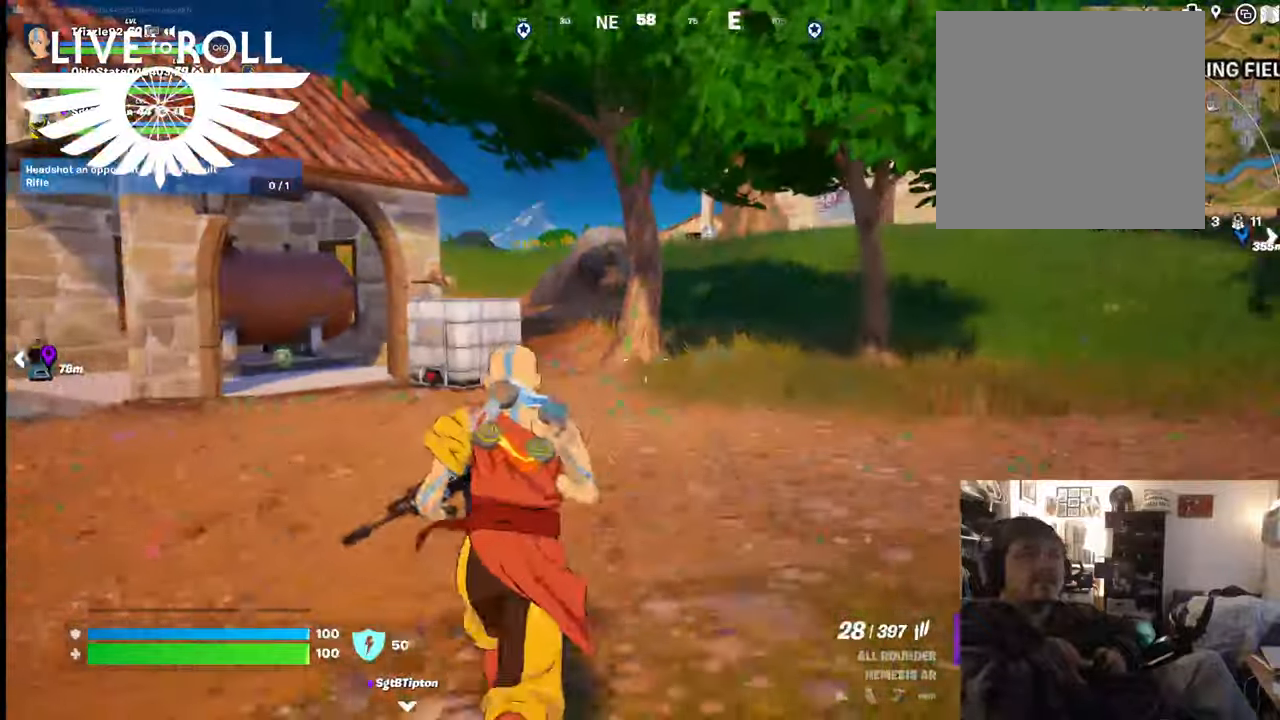
{"buttons": ["L3"], "left_stick": "up", "right_stick": "center", "events": [[367, "L3", "down"]]}
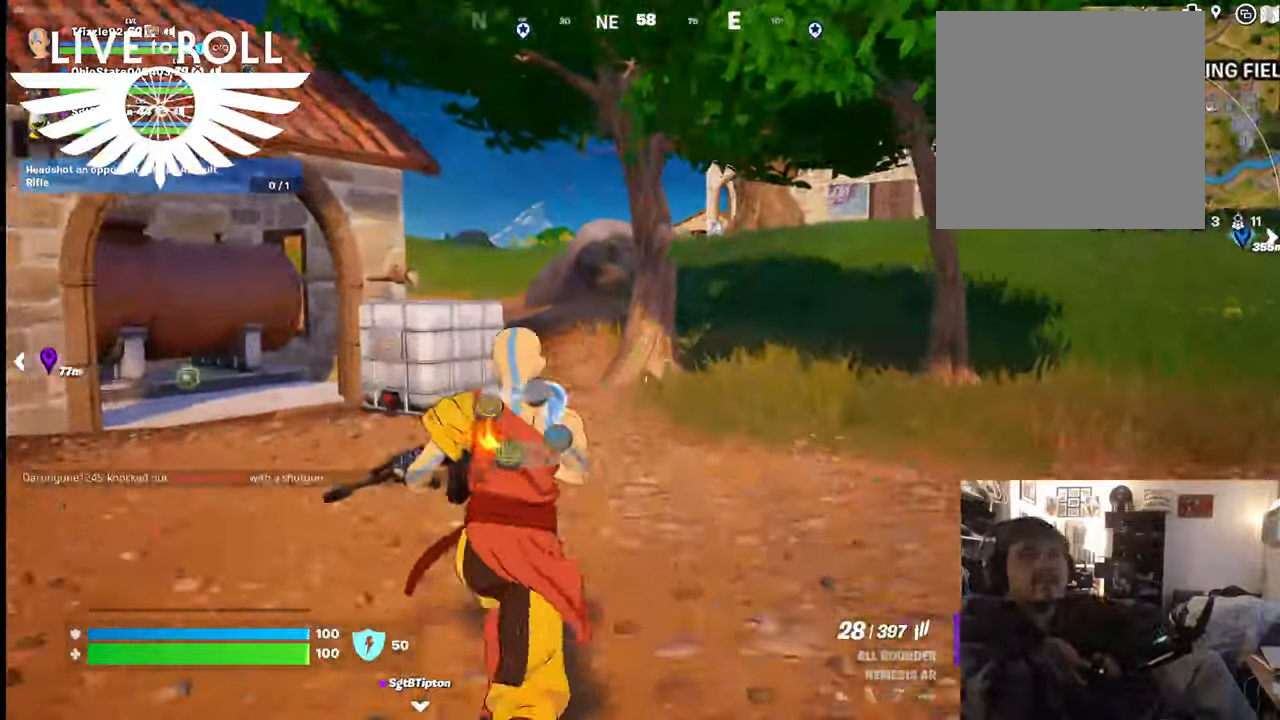
{"buttons": [], "left_stick": "up", "right_stick": "center", "events": [[67, "L3", "up"]]}
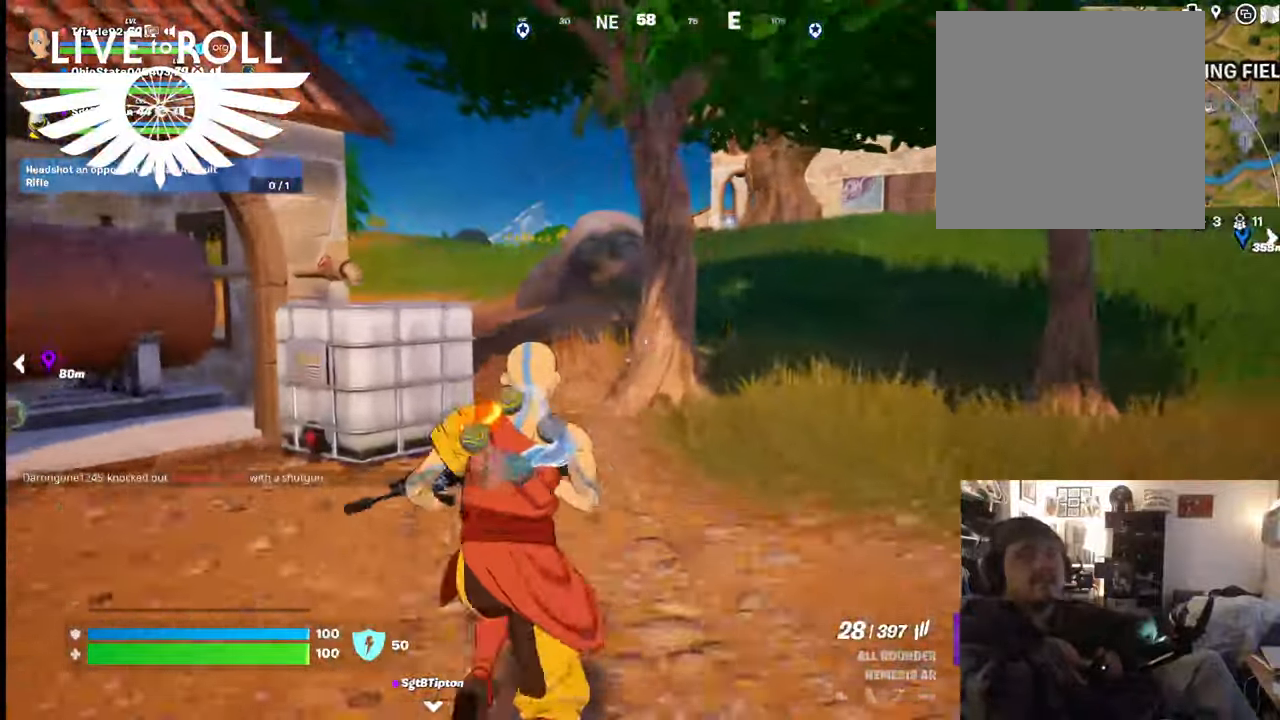
{"buttons": [], "left_stick": "up", "right_stick": "center", "events": []}
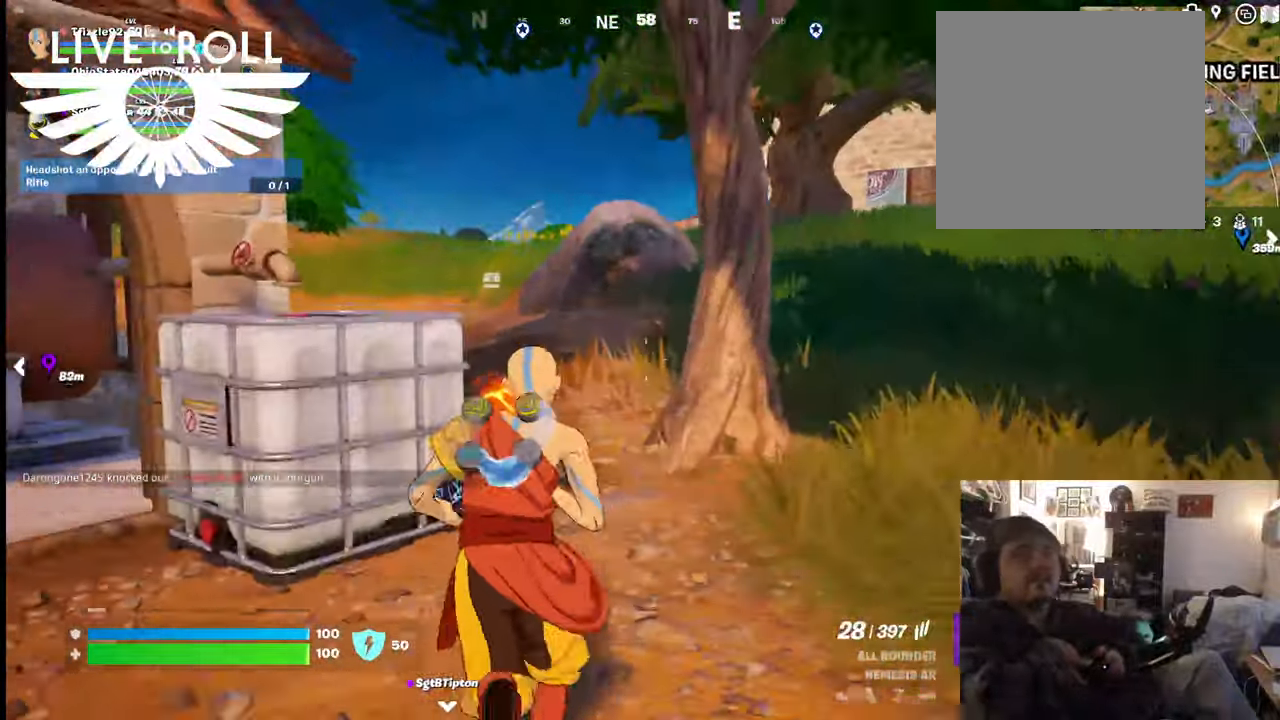
{"buttons": [], "left_stick": "up", "right_stick": "center", "events": []}
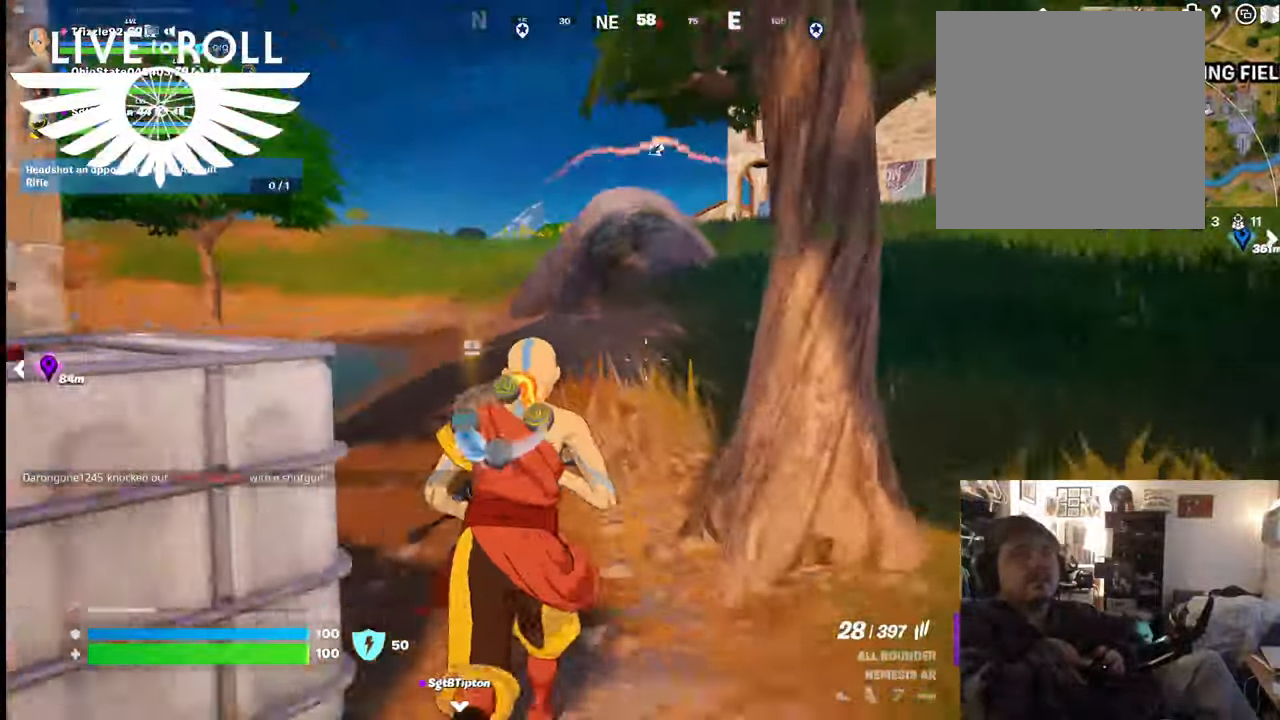
{"buttons": [], "left_stick": "up", "right_stick": "center", "events": []}
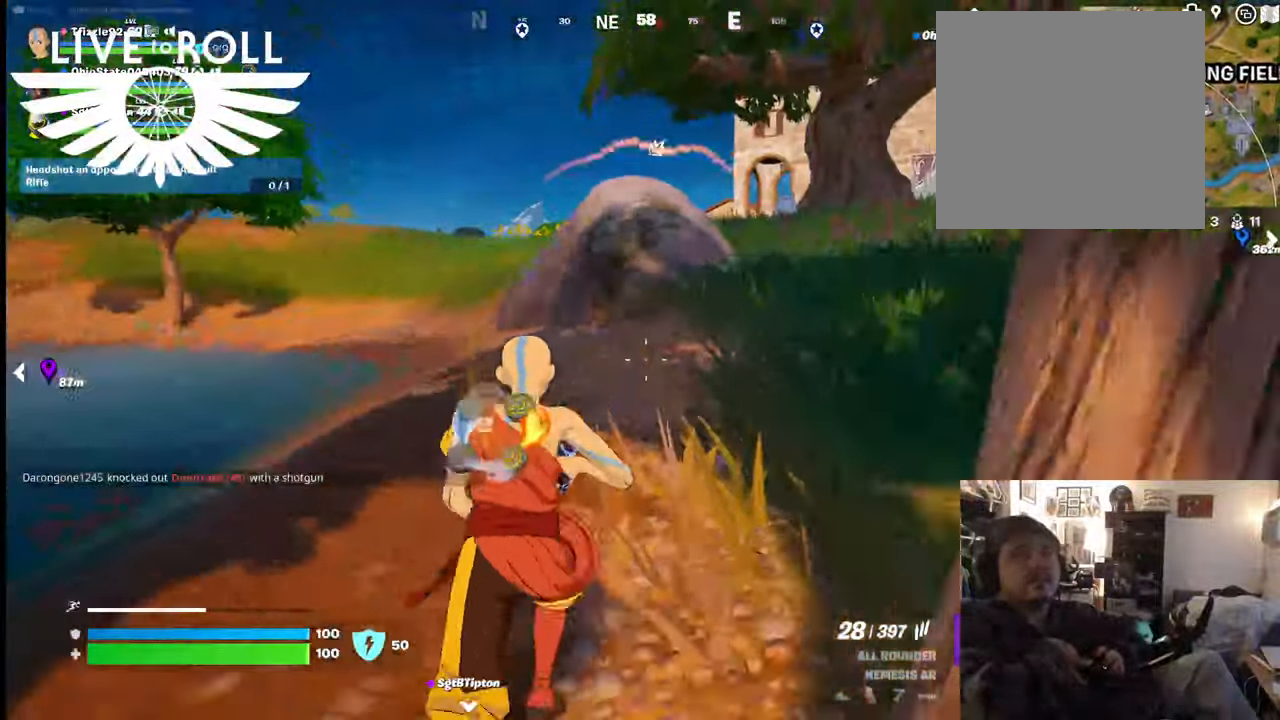
{"buttons": [], "left_stick": "up", "right_stick": "center", "events": []}